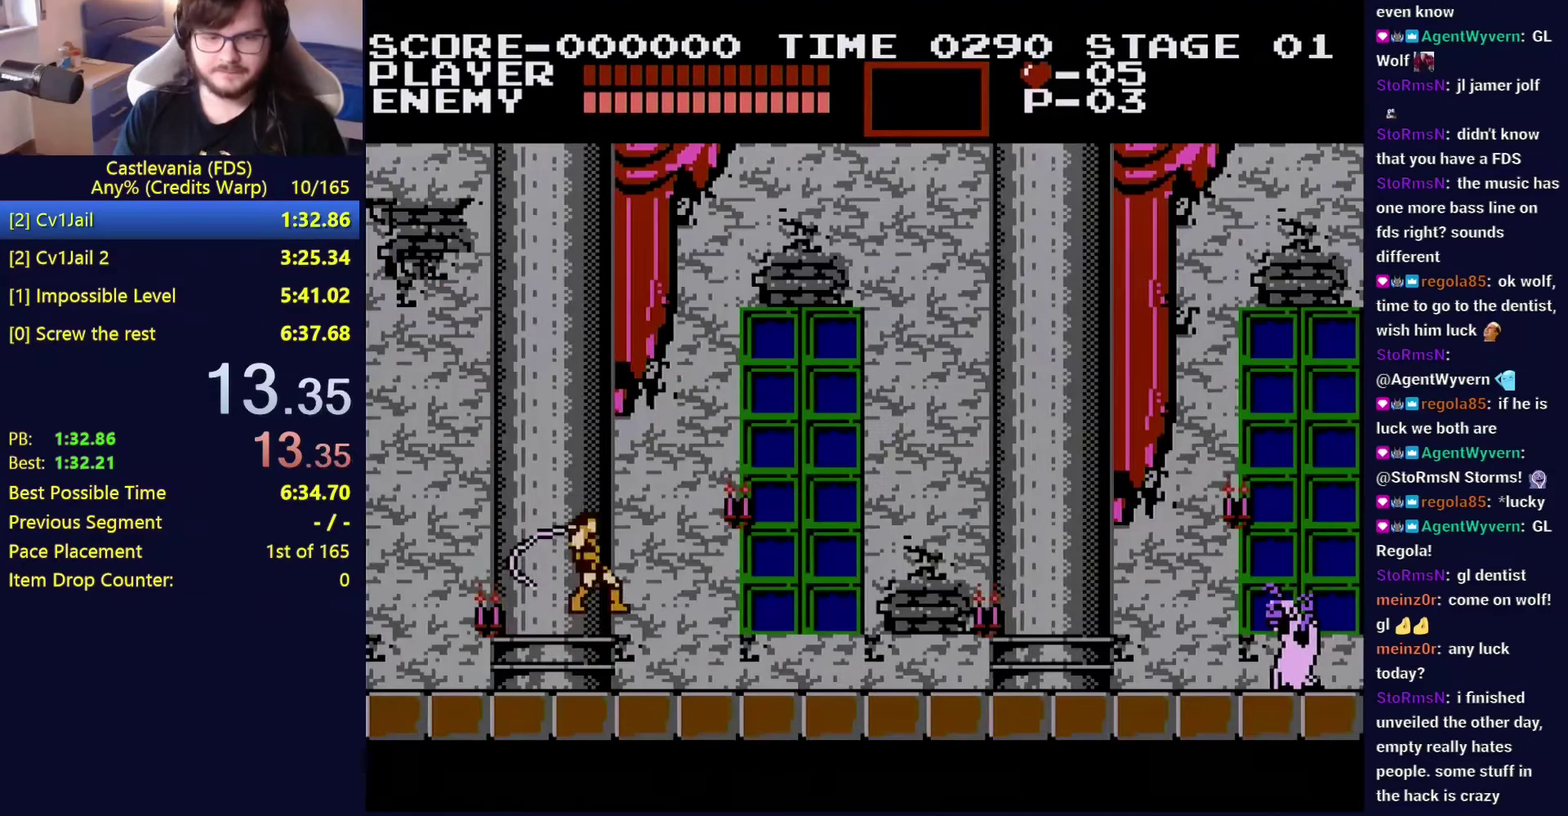
Gameplay with a controller (Nintendo layout); each line is a JSON object with the inputs held at the frame after it. "events" lists button and stick changes between this image and that frame as [ms after this image, input, new state], when the widget could be followed in between. Not read: L3 R3.
{"buttons": ["DPAD_RIGHT"], "events": [[100, "B", "up"], [117, "A", "up"]]}
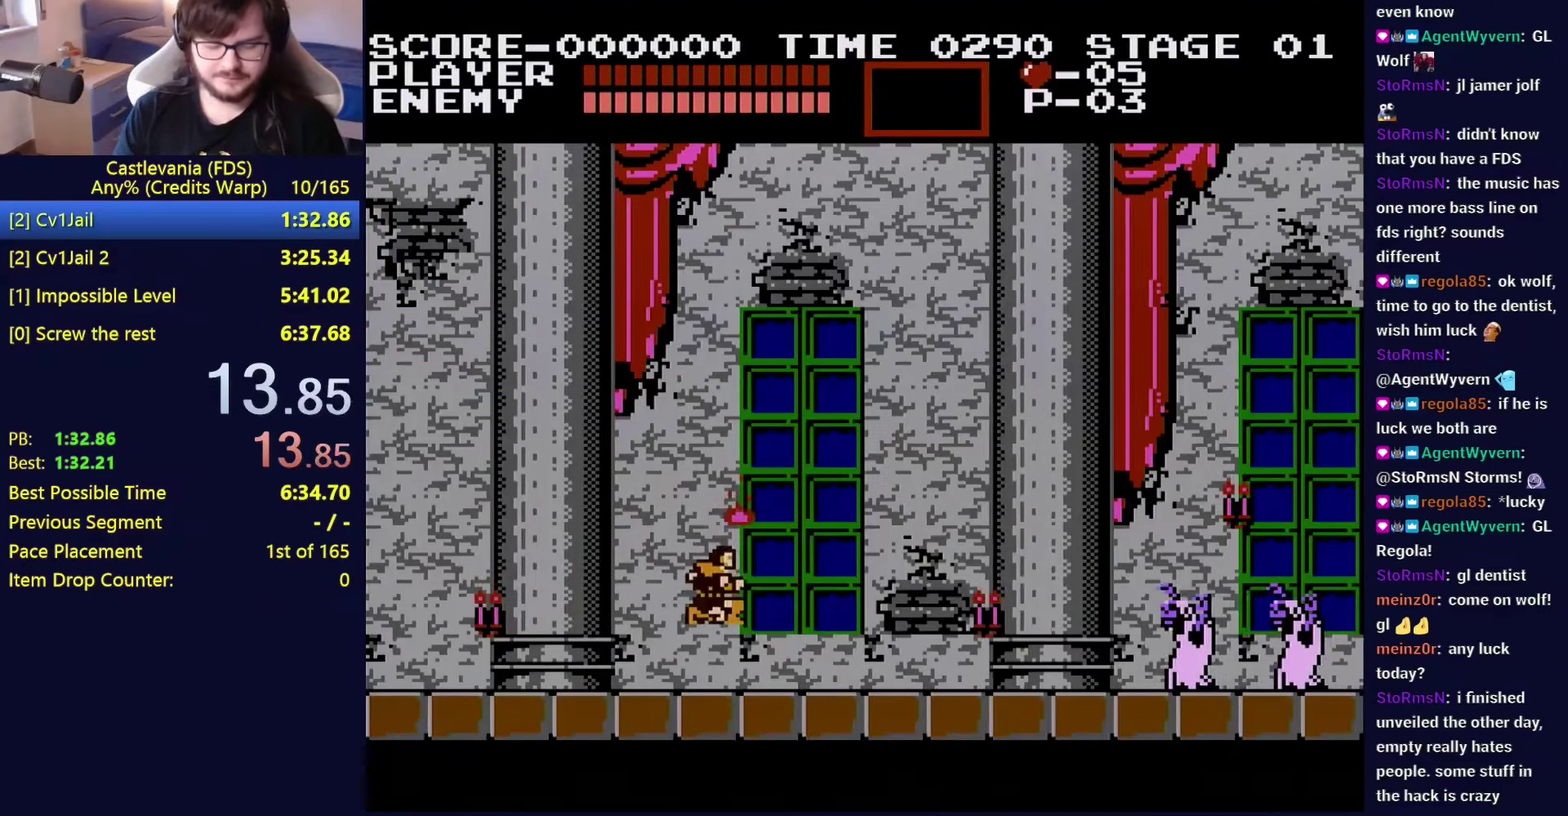
{"buttons": ["DPAD_RIGHT"], "events": []}
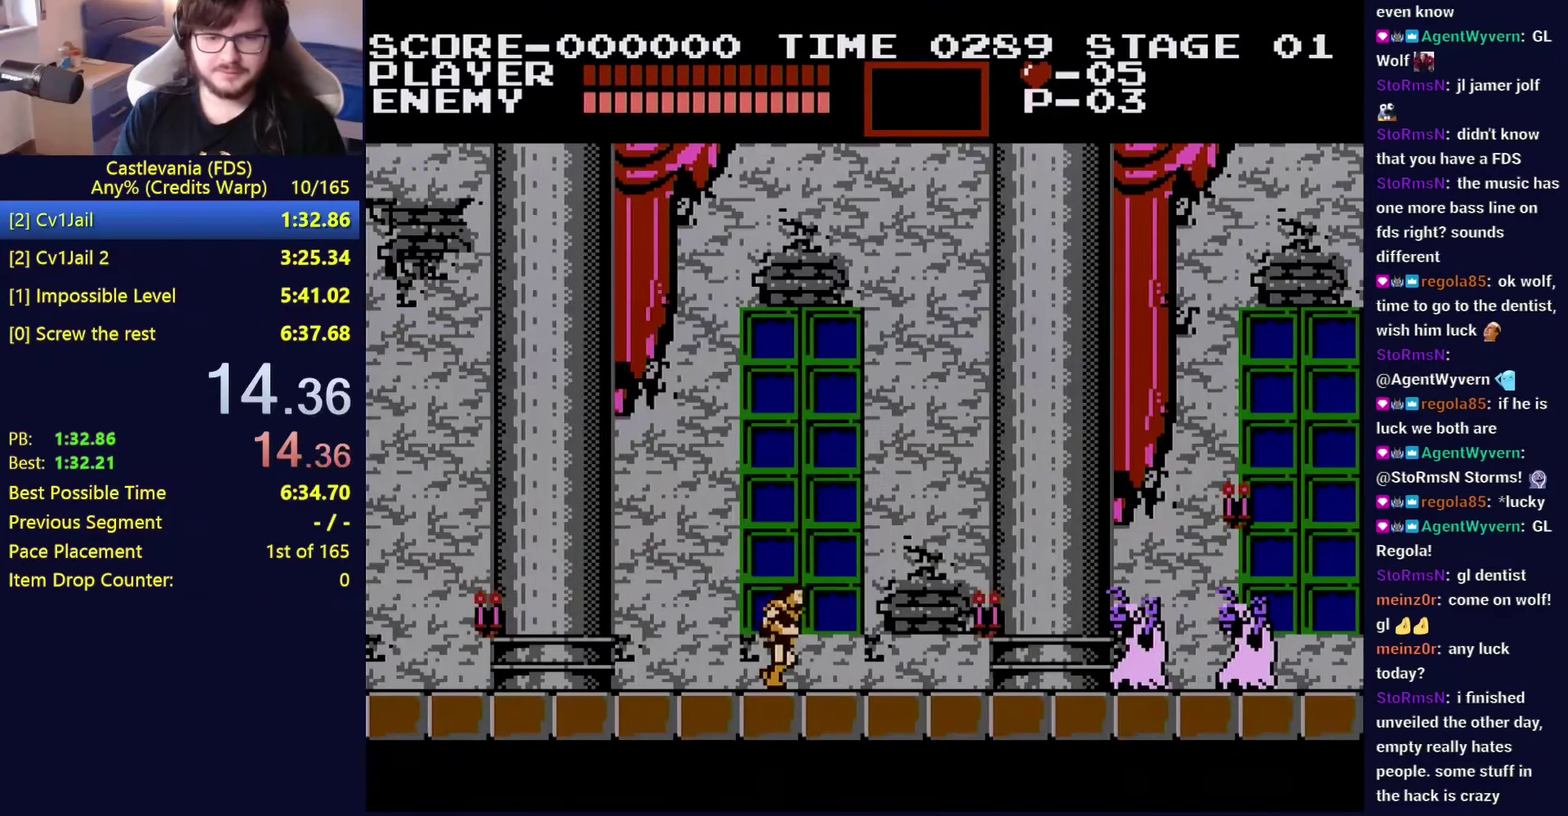
{"buttons": ["DPAD_RIGHT"], "events": []}
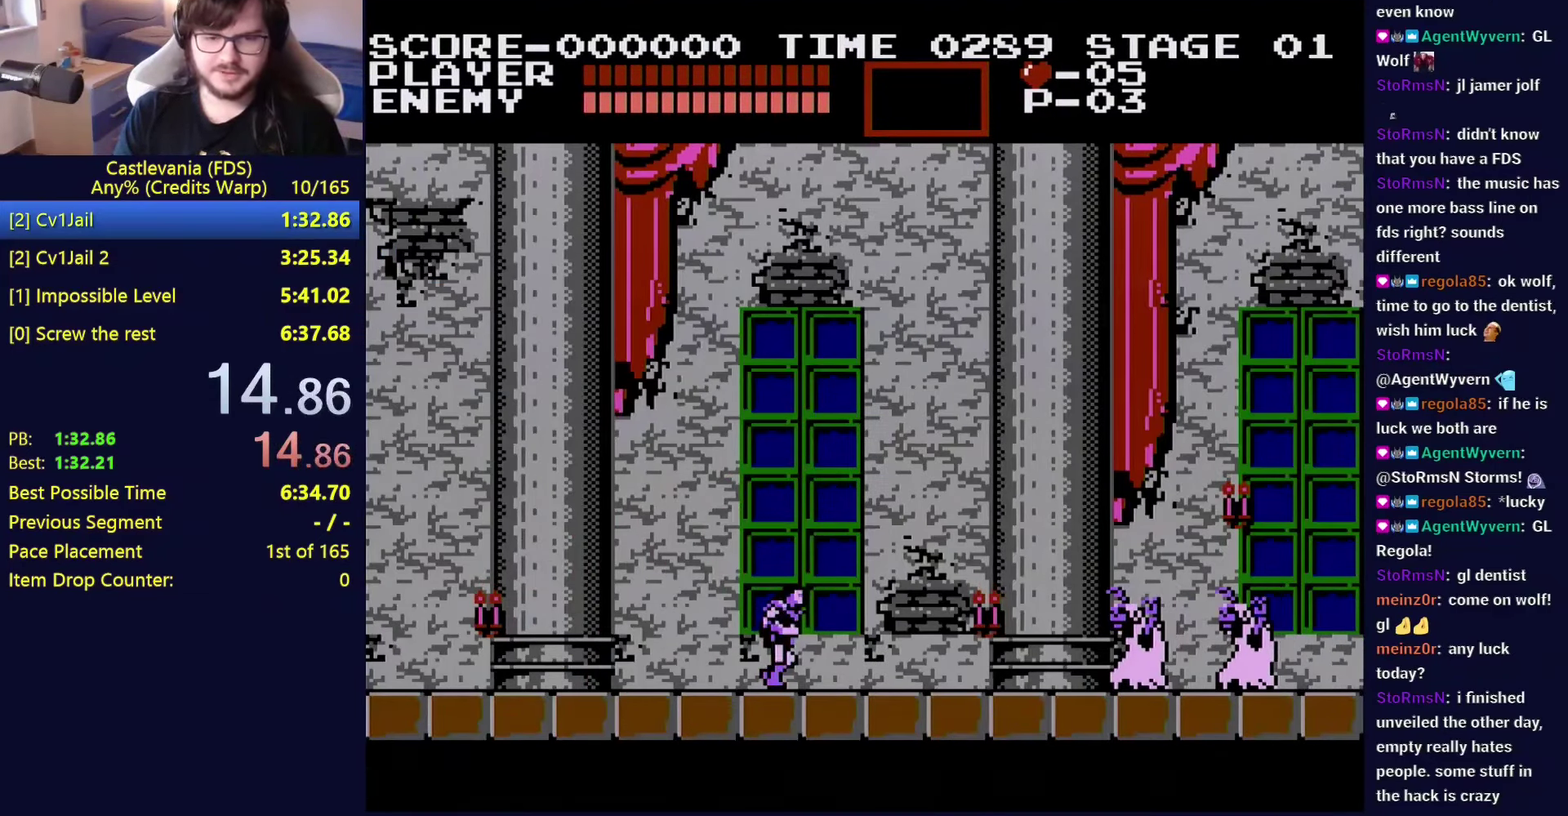
{"buttons": ["B", "DPAD_RIGHT"], "events": [[150, "A", "down"], [200, "A", "up"], [467, "B", "down"]]}
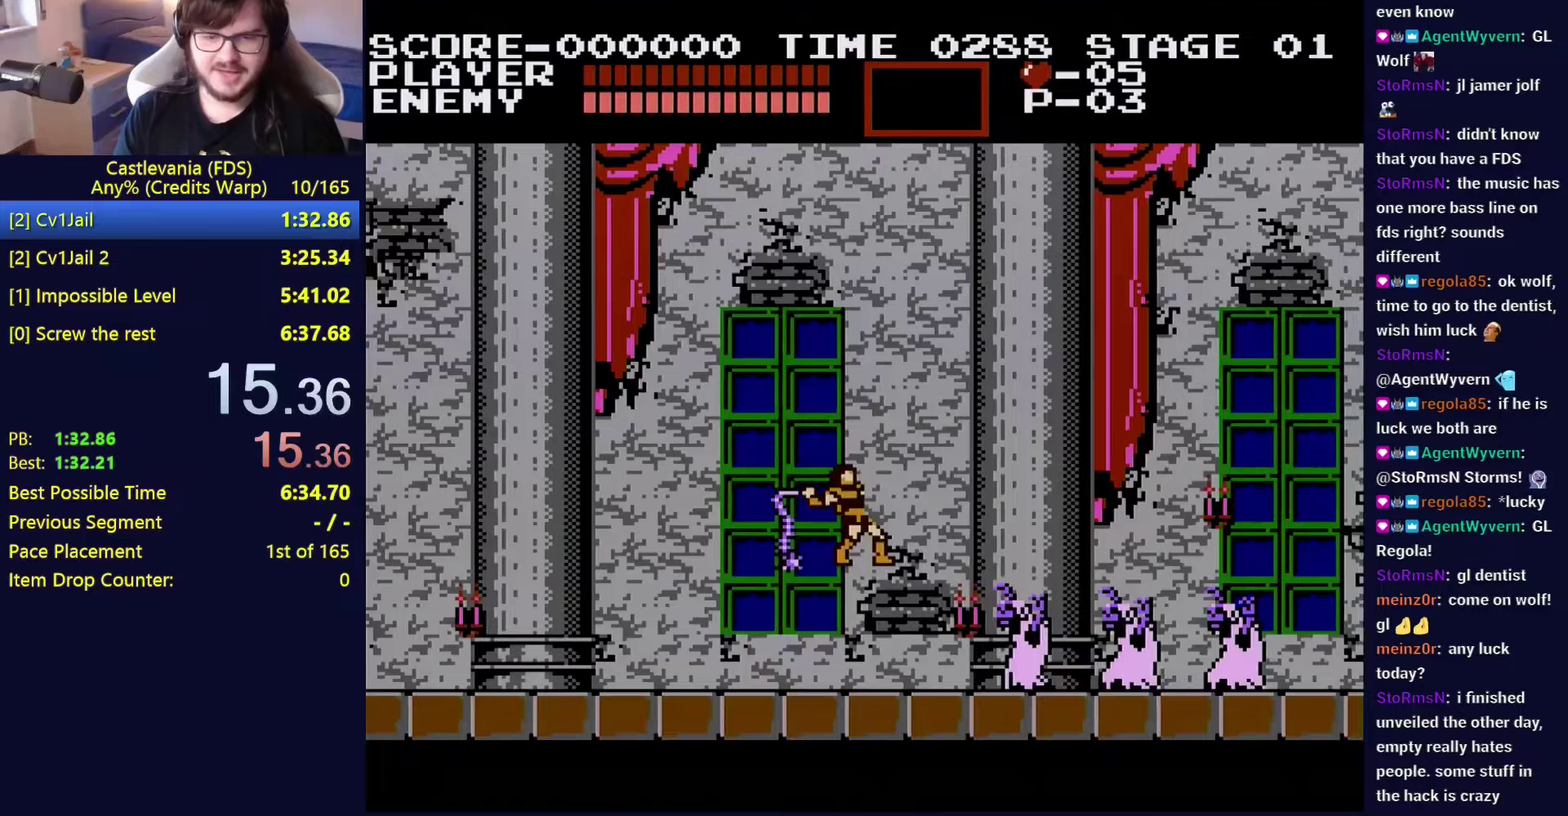
{"buttons": ["A", "DPAD_RIGHT"], "events": [[83, "B", "up"], [450, "A", "down"]]}
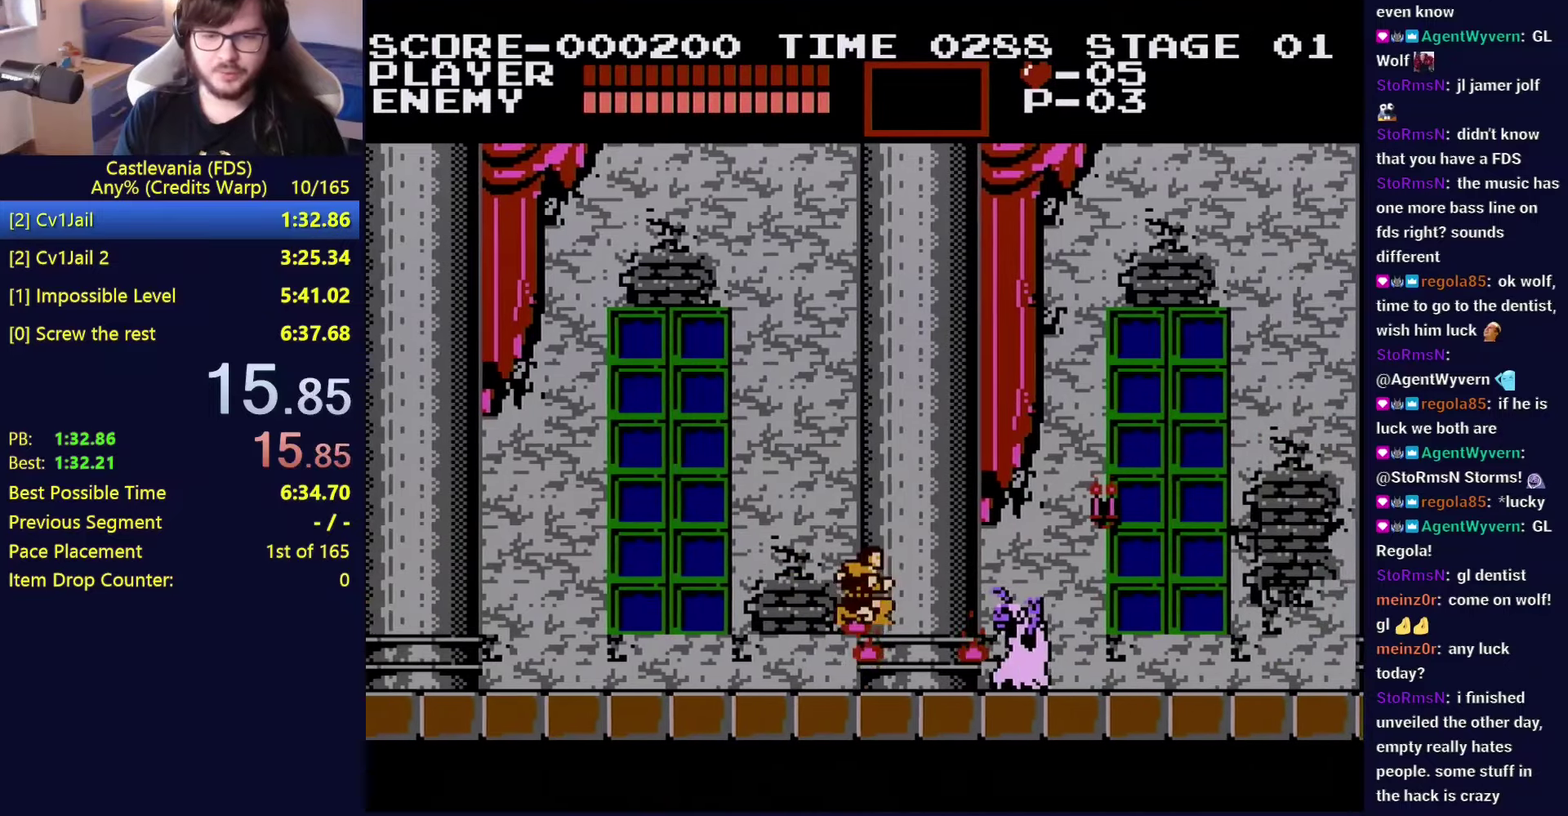
{"buttons": ["DPAD_RIGHT"], "events": [[33, "A", "up"]]}
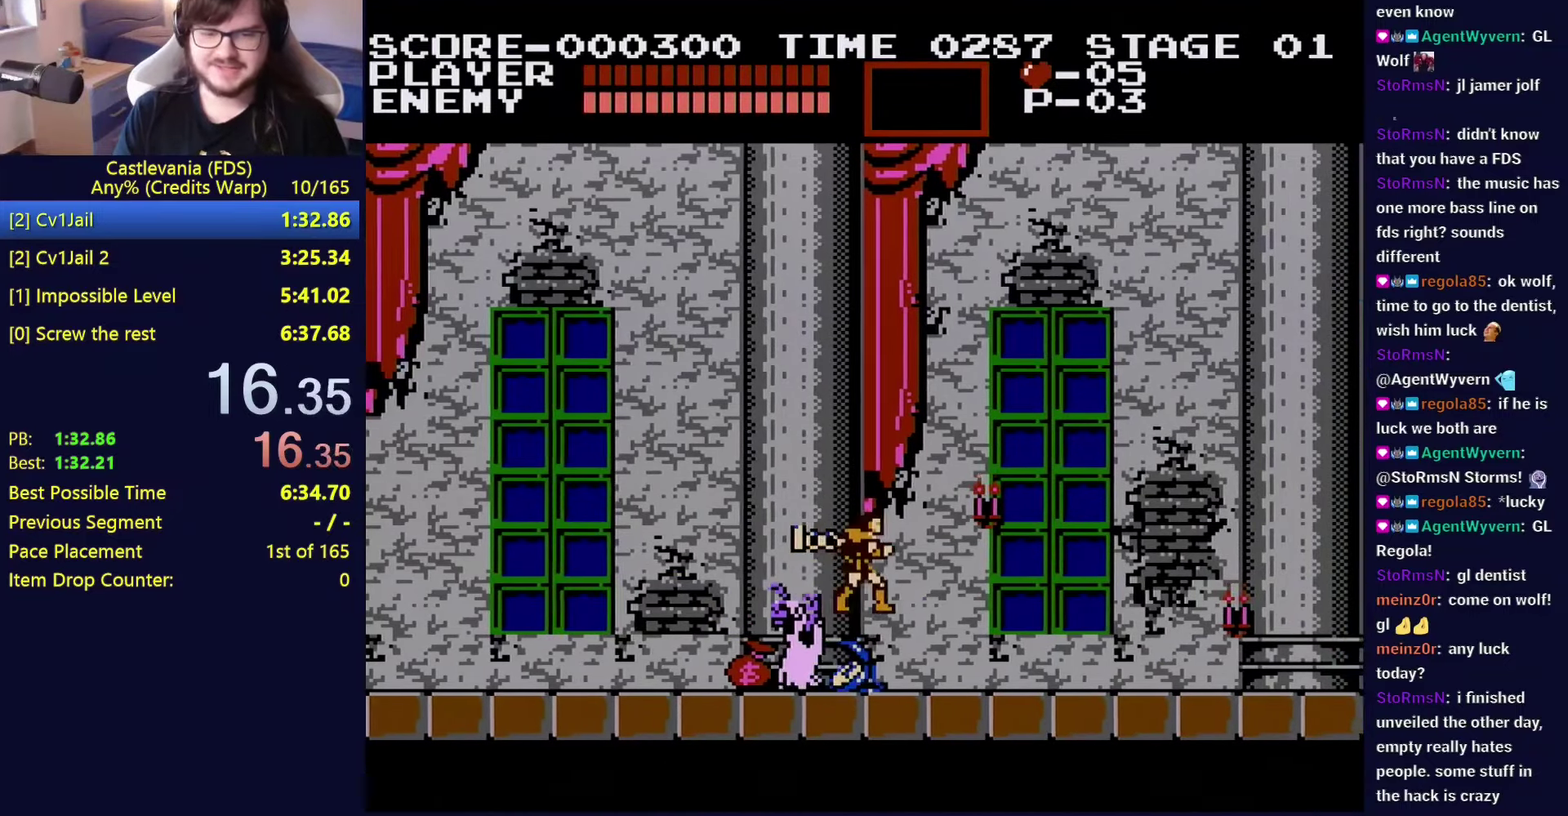
{"buttons": ["DPAD_RIGHT"], "events": []}
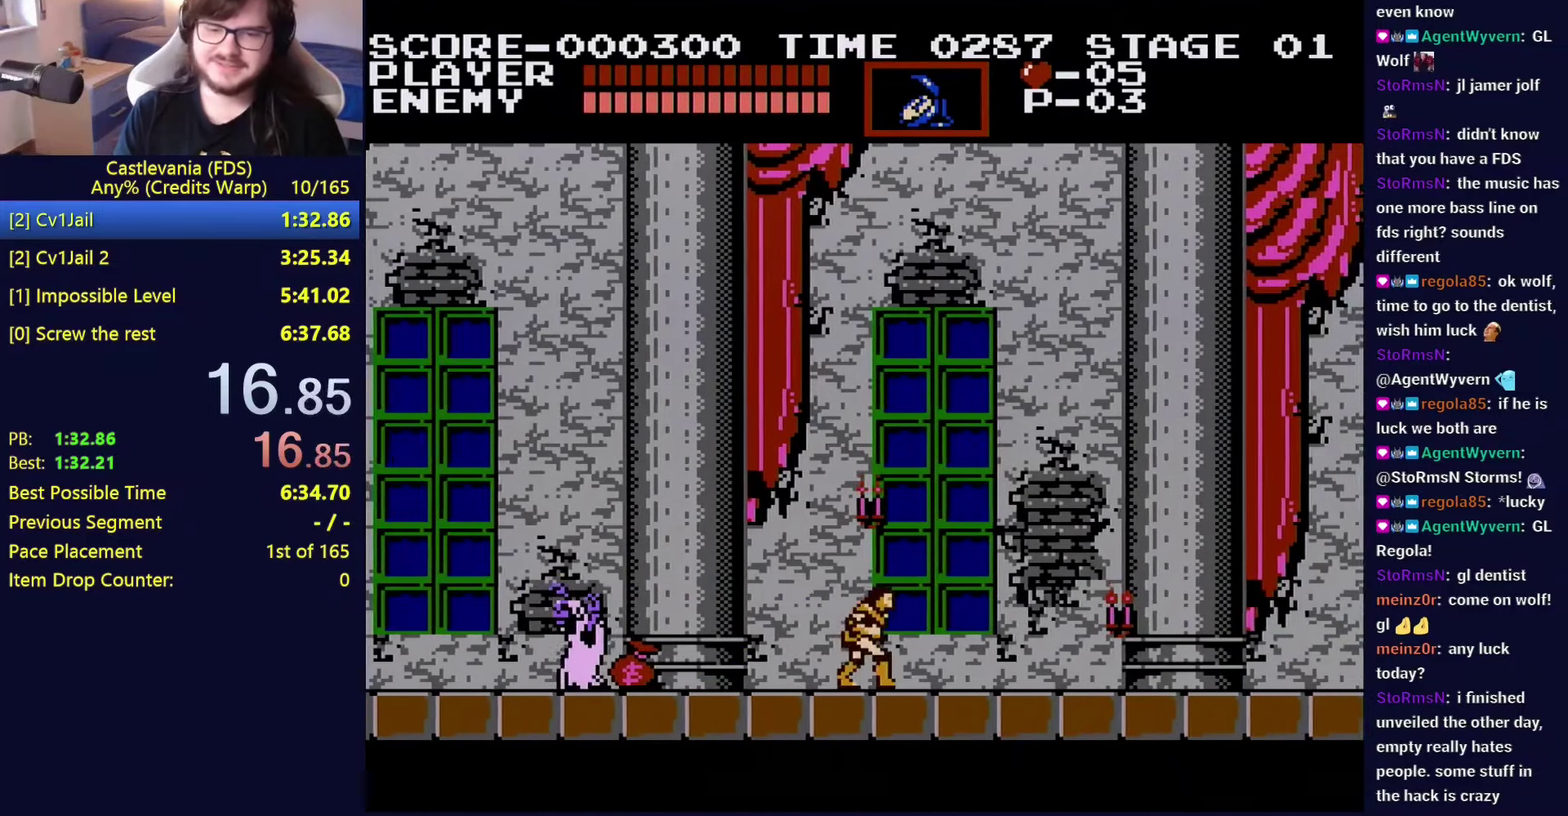
{"buttons": ["DPAD_RIGHT"], "events": []}
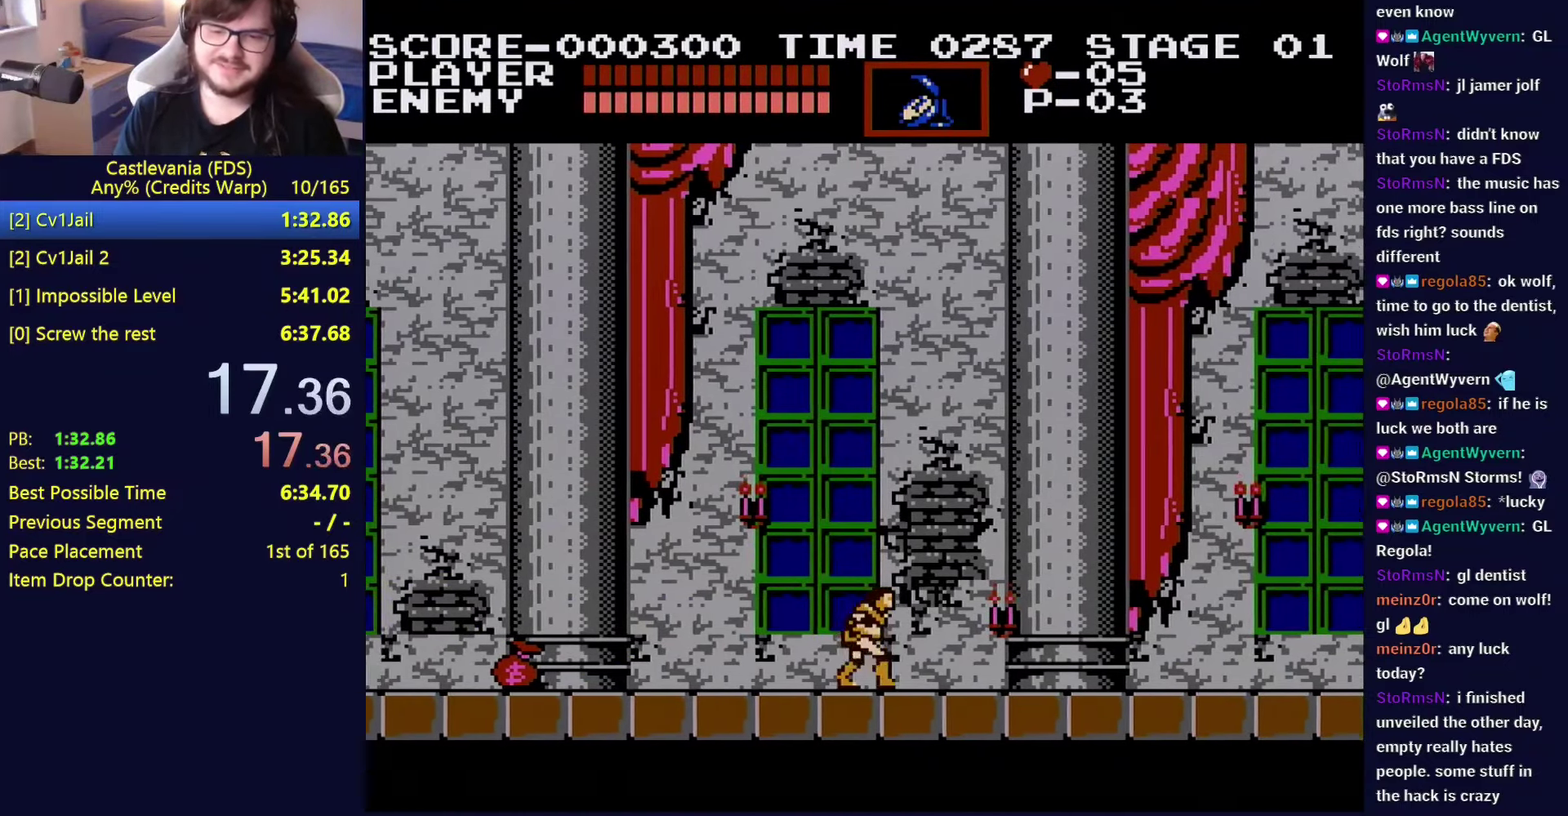
{"buttons": ["DPAD_RIGHT"], "events": []}
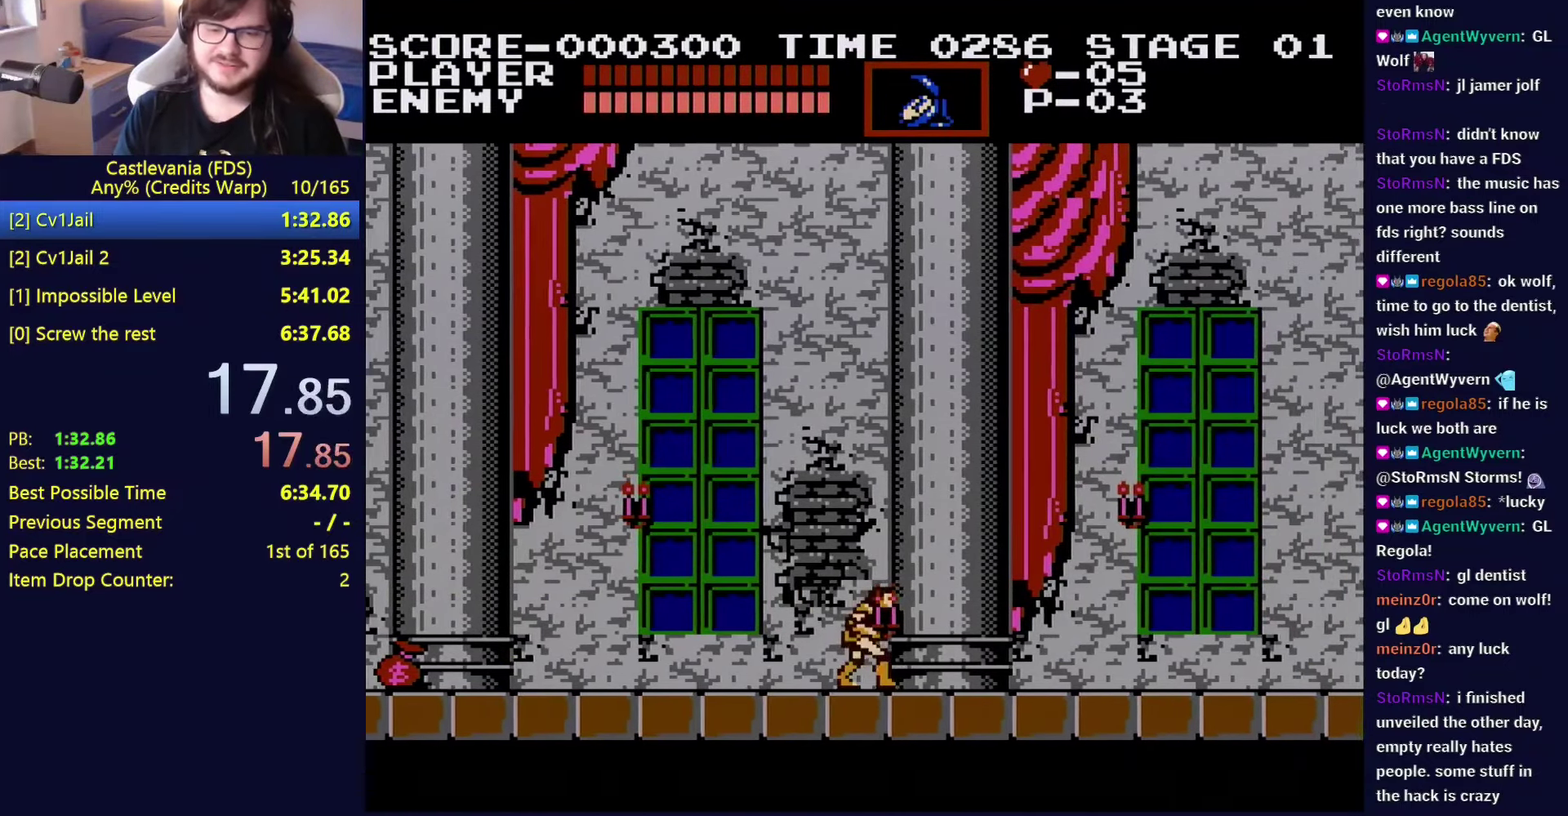
{"buttons": ["DPAD_RIGHT"], "events": [[183, "A", "down"], [200, "B", "down"], [333, "B", "up"], [350, "A", "up"]]}
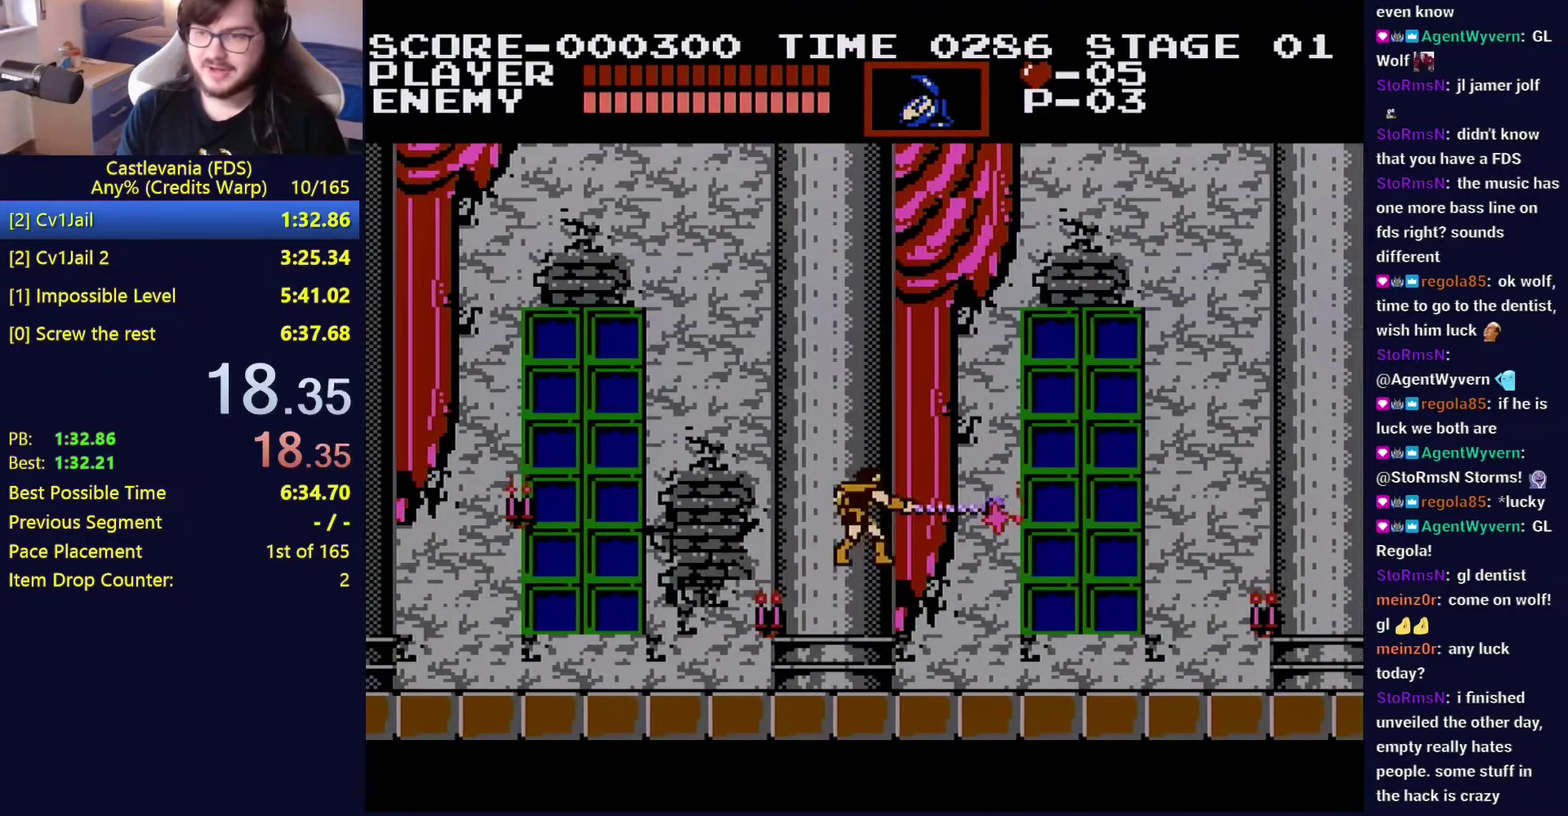
{"buttons": ["DPAD_RIGHT"], "events": []}
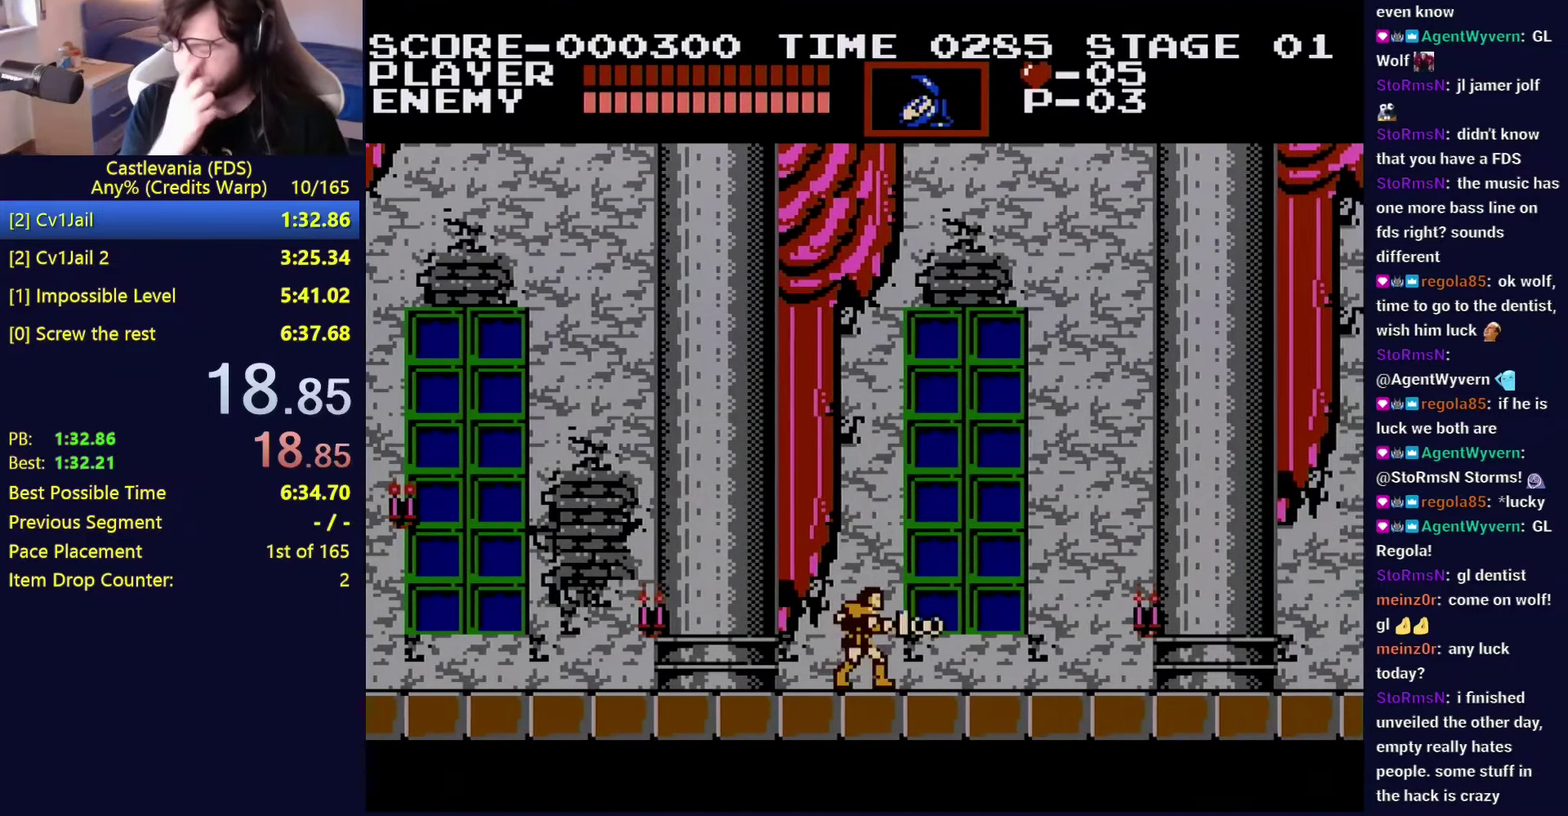
{"buttons": ["DPAD_RIGHT"], "events": []}
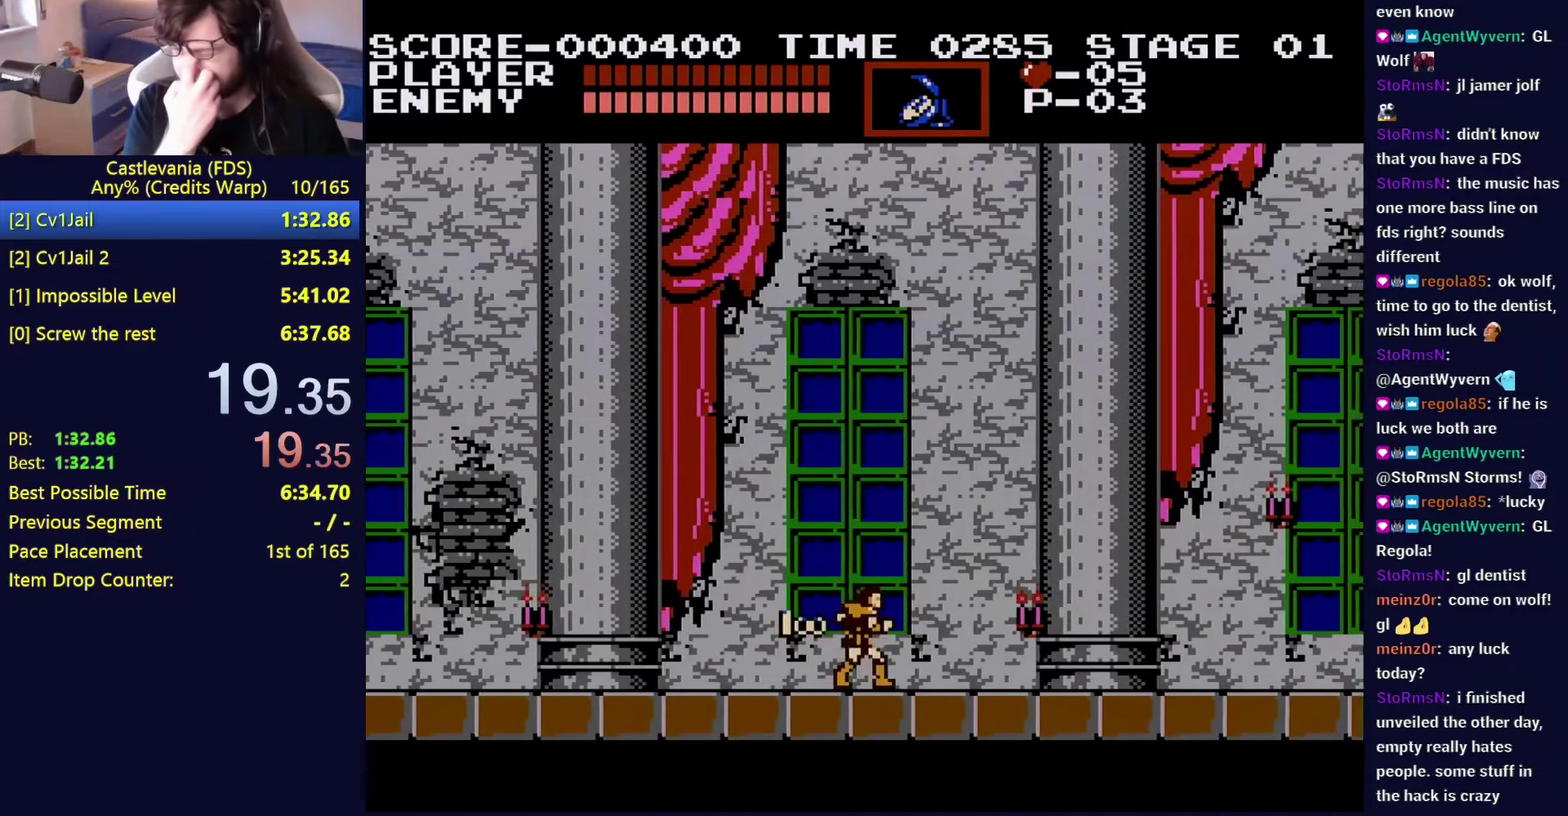
{"buttons": ["DPAD_RIGHT"], "events": []}
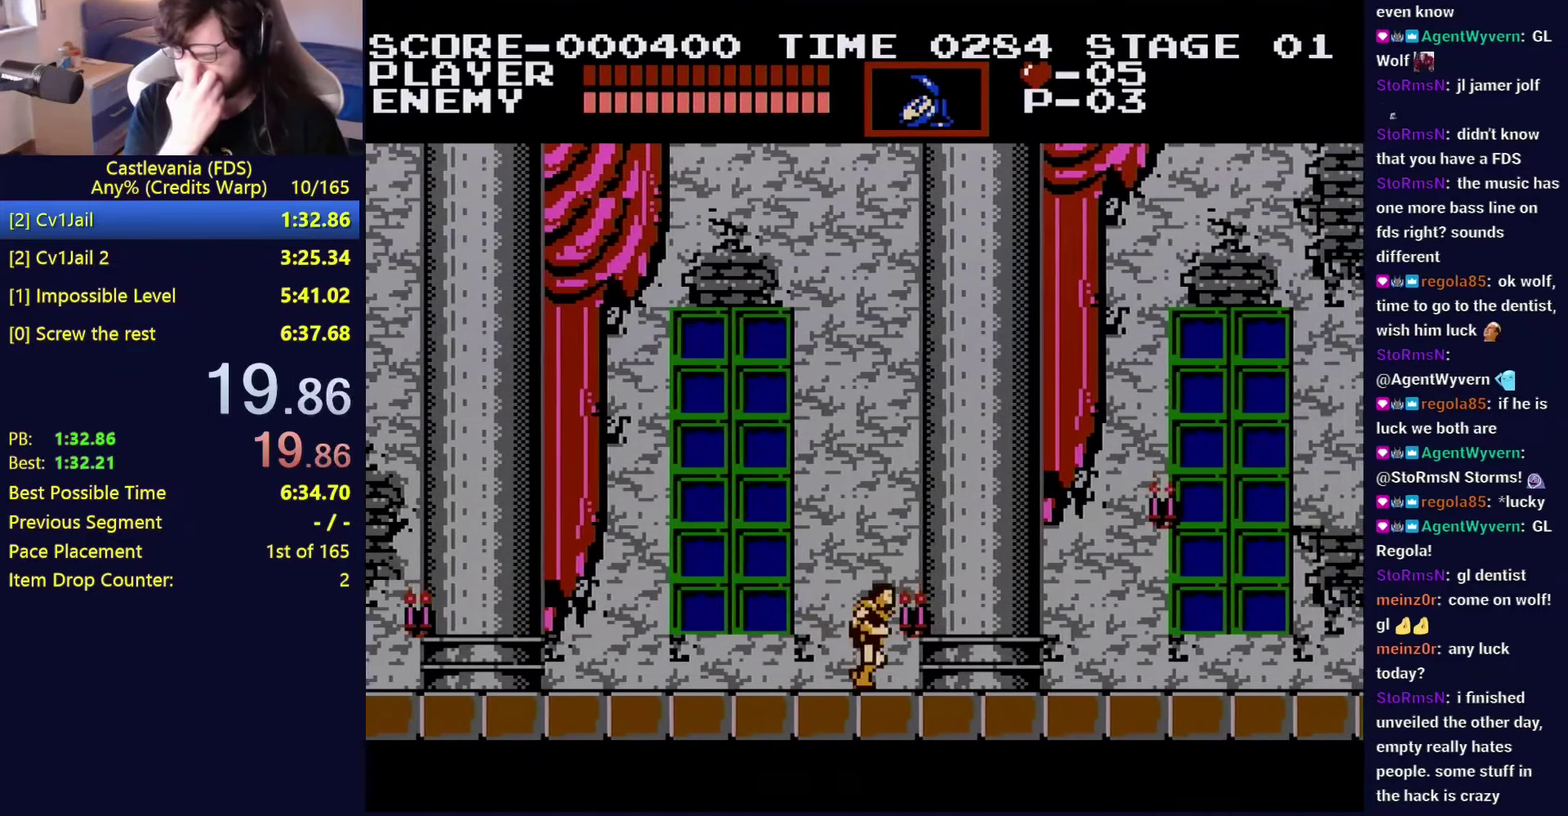
{"buttons": ["DPAD_RIGHT"], "events": []}
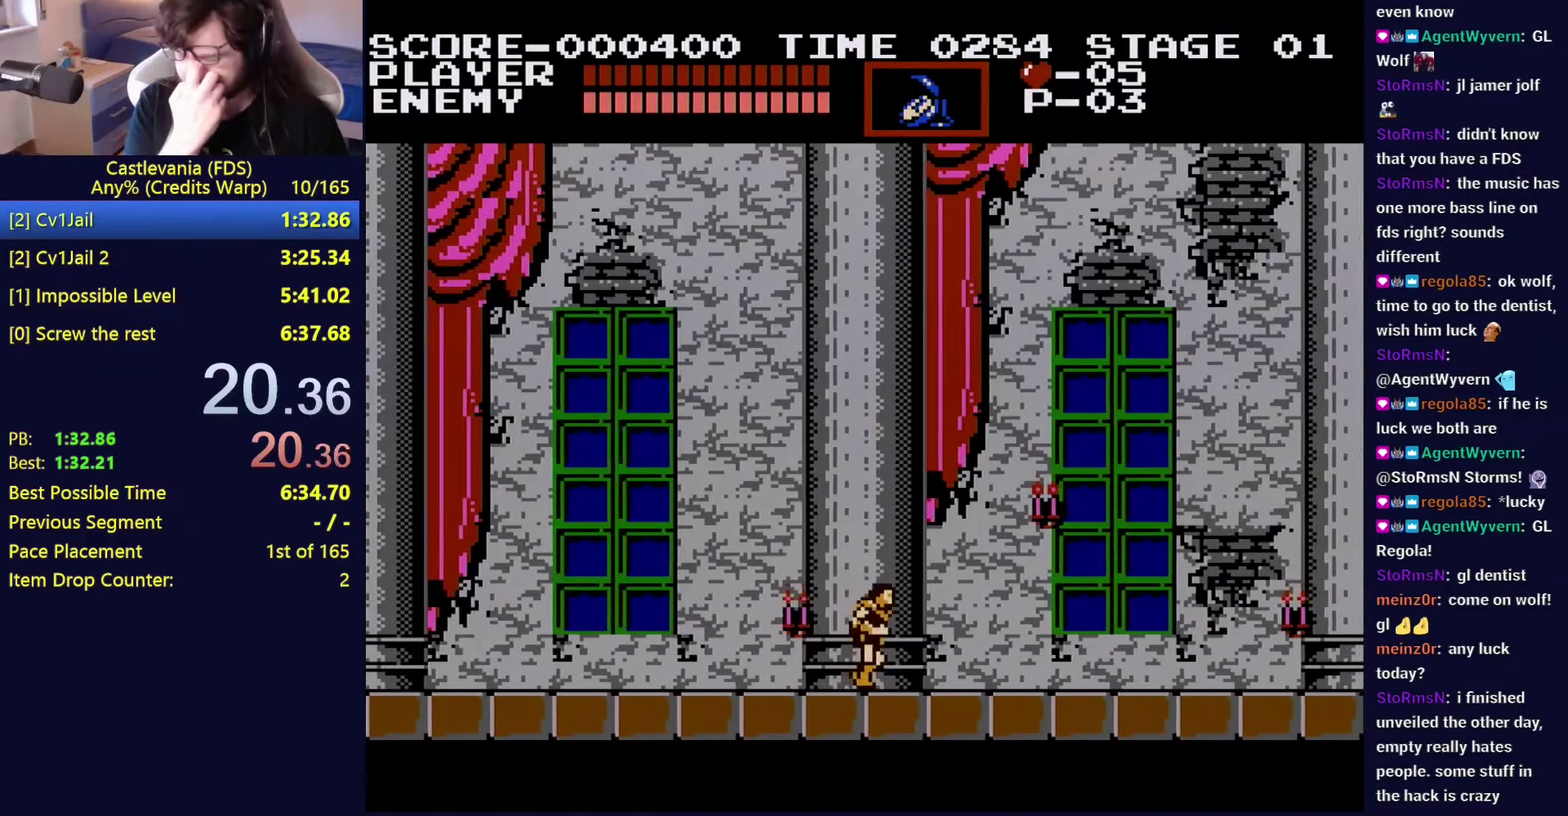
{"buttons": ["DPAD_RIGHT"], "events": []}
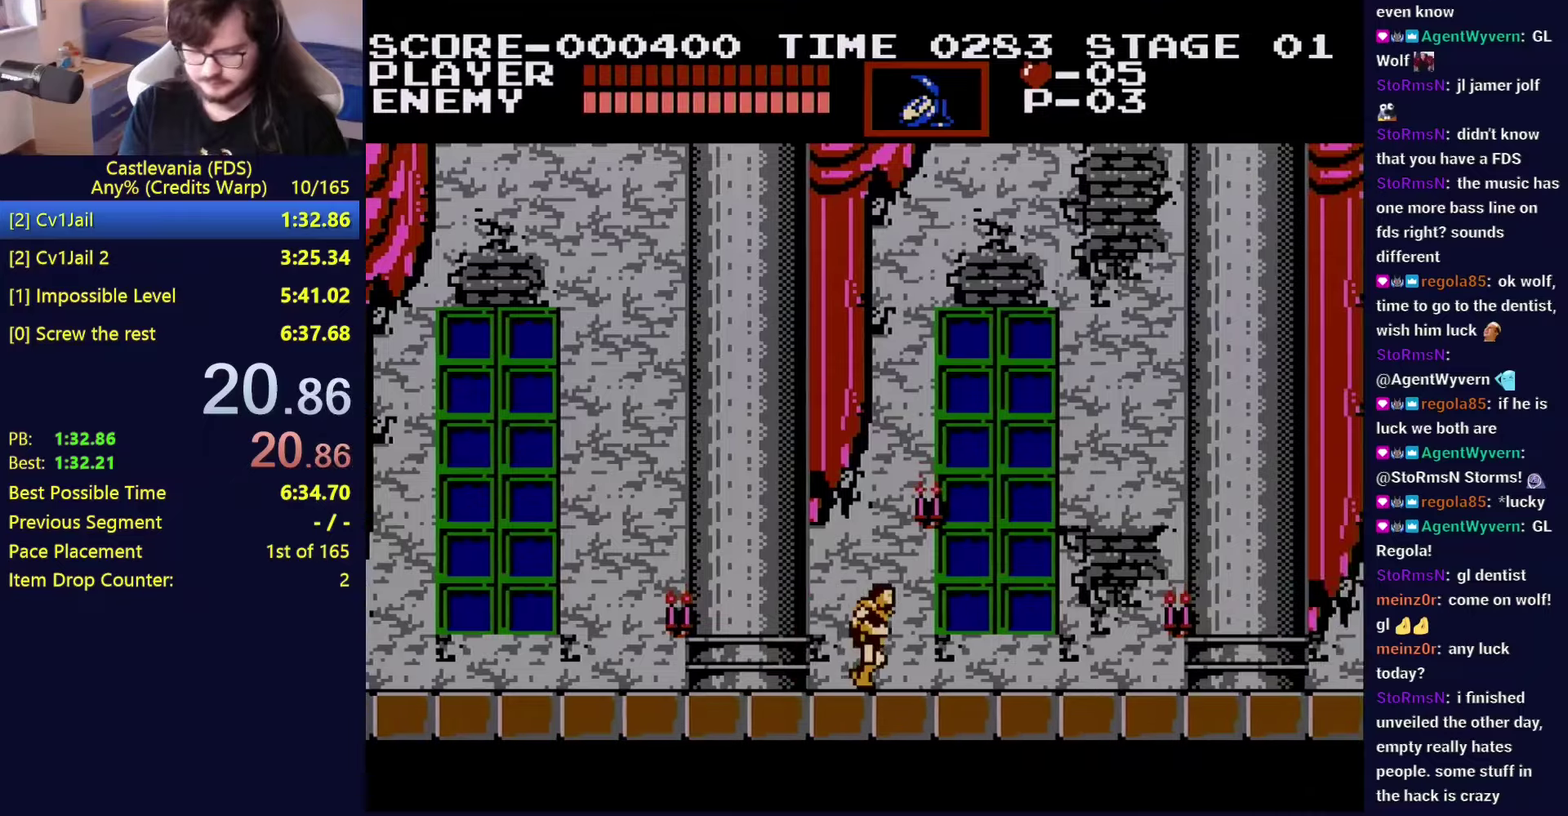
{"buttons": ["DPAD_RIGHT"], "events": []}
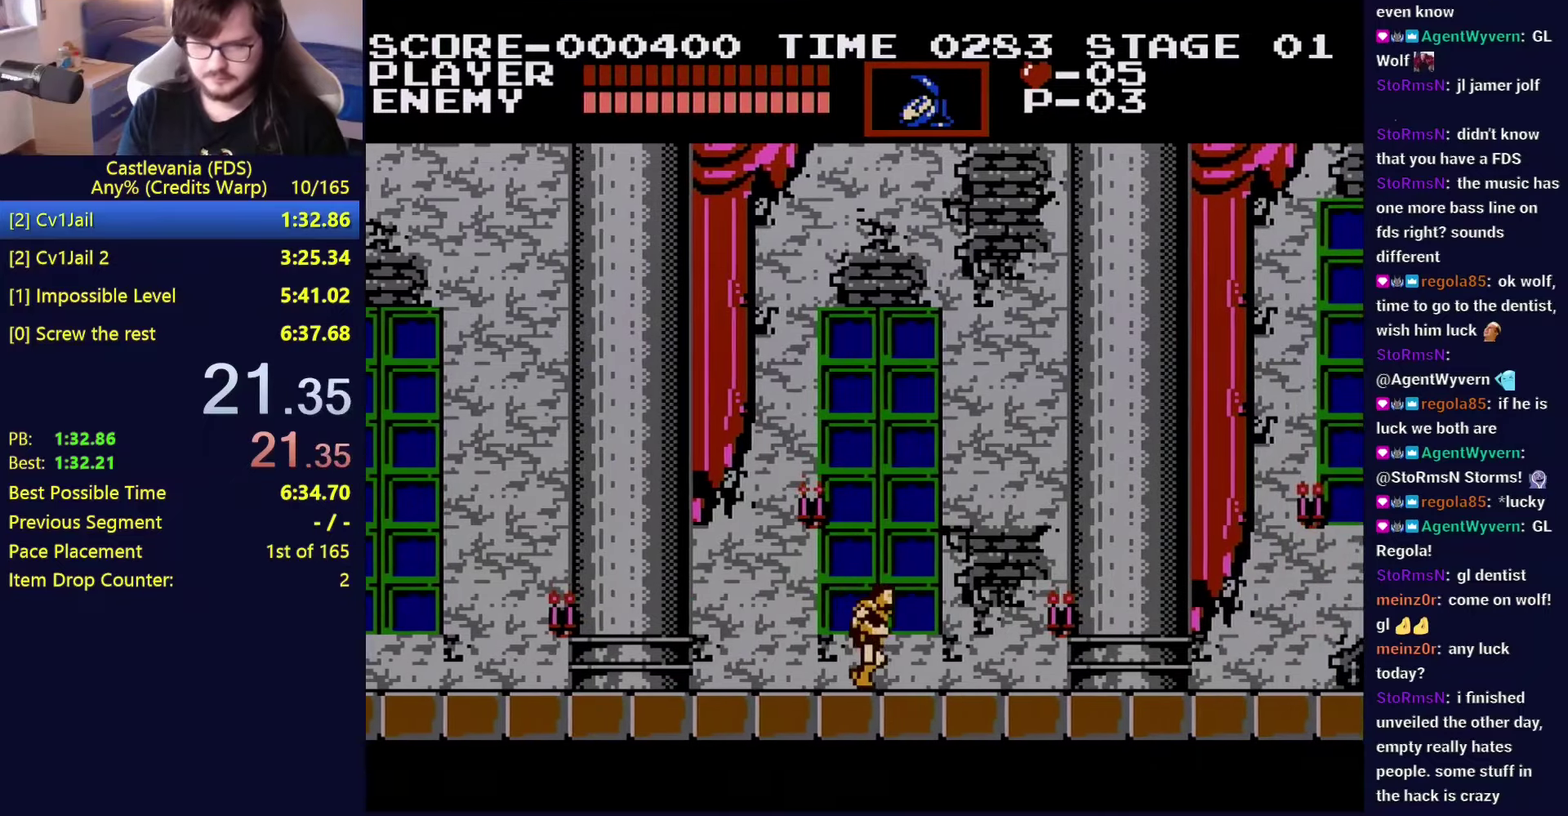
{"buttons": ["DPAD_RIGHT"], "events": []}
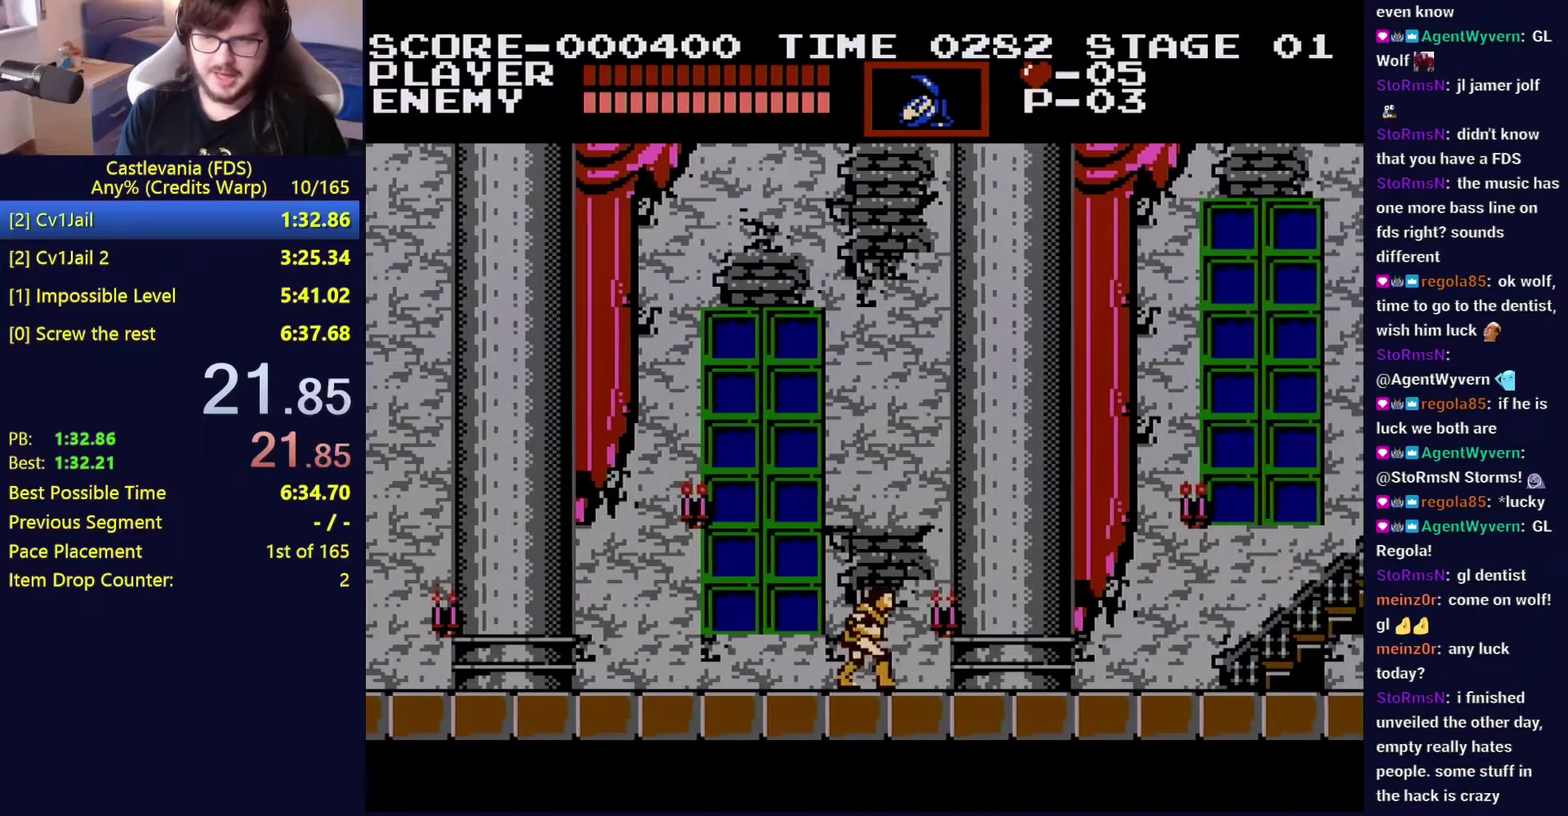
{"buttons": ["DPAD_RIGHT"], "events": []}
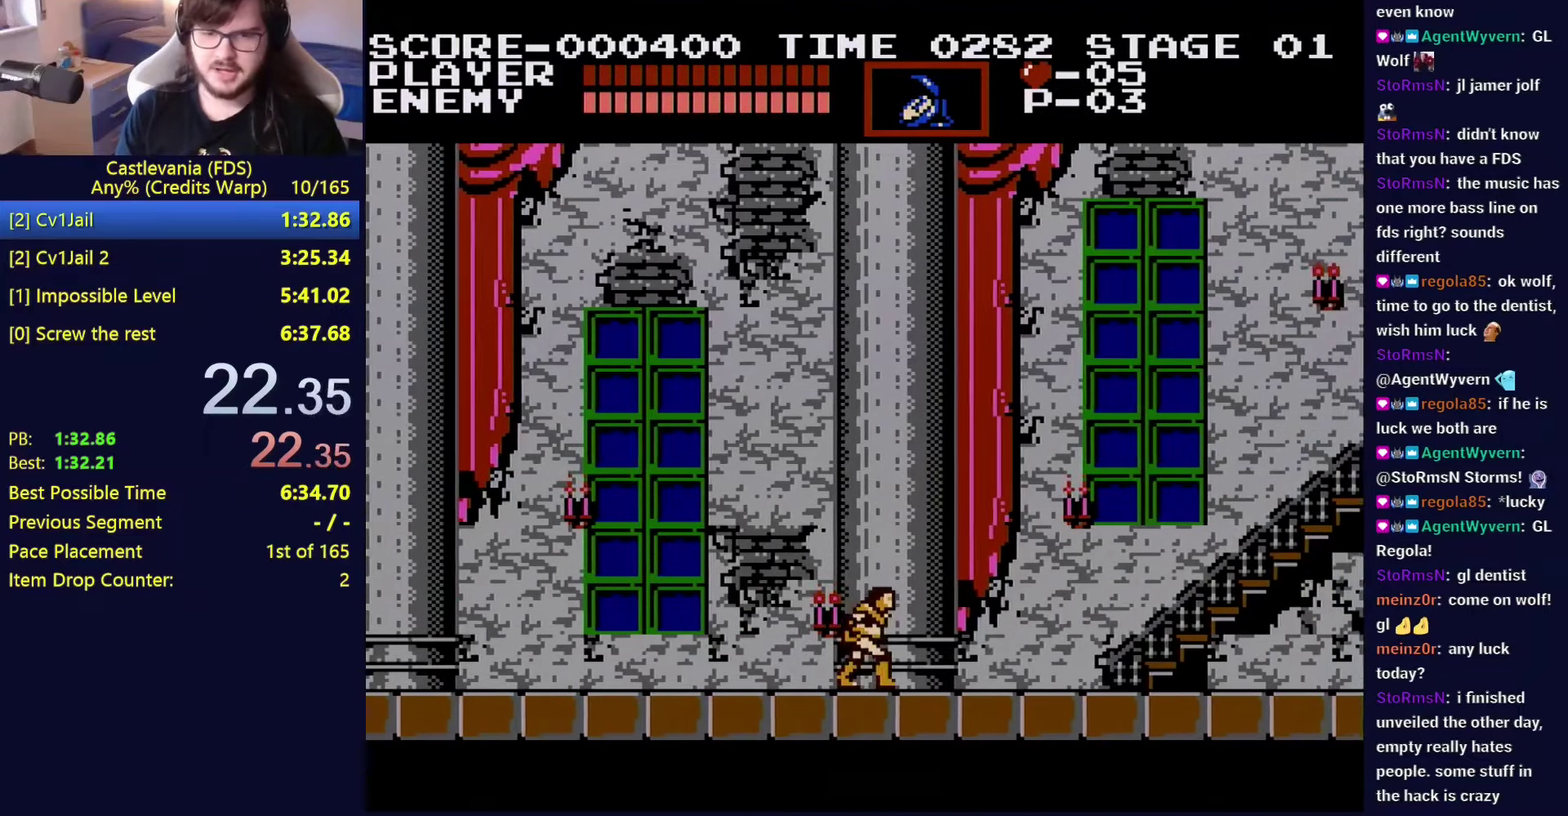
{"buttons": ["DPAD_RIGHT"], "events": []}
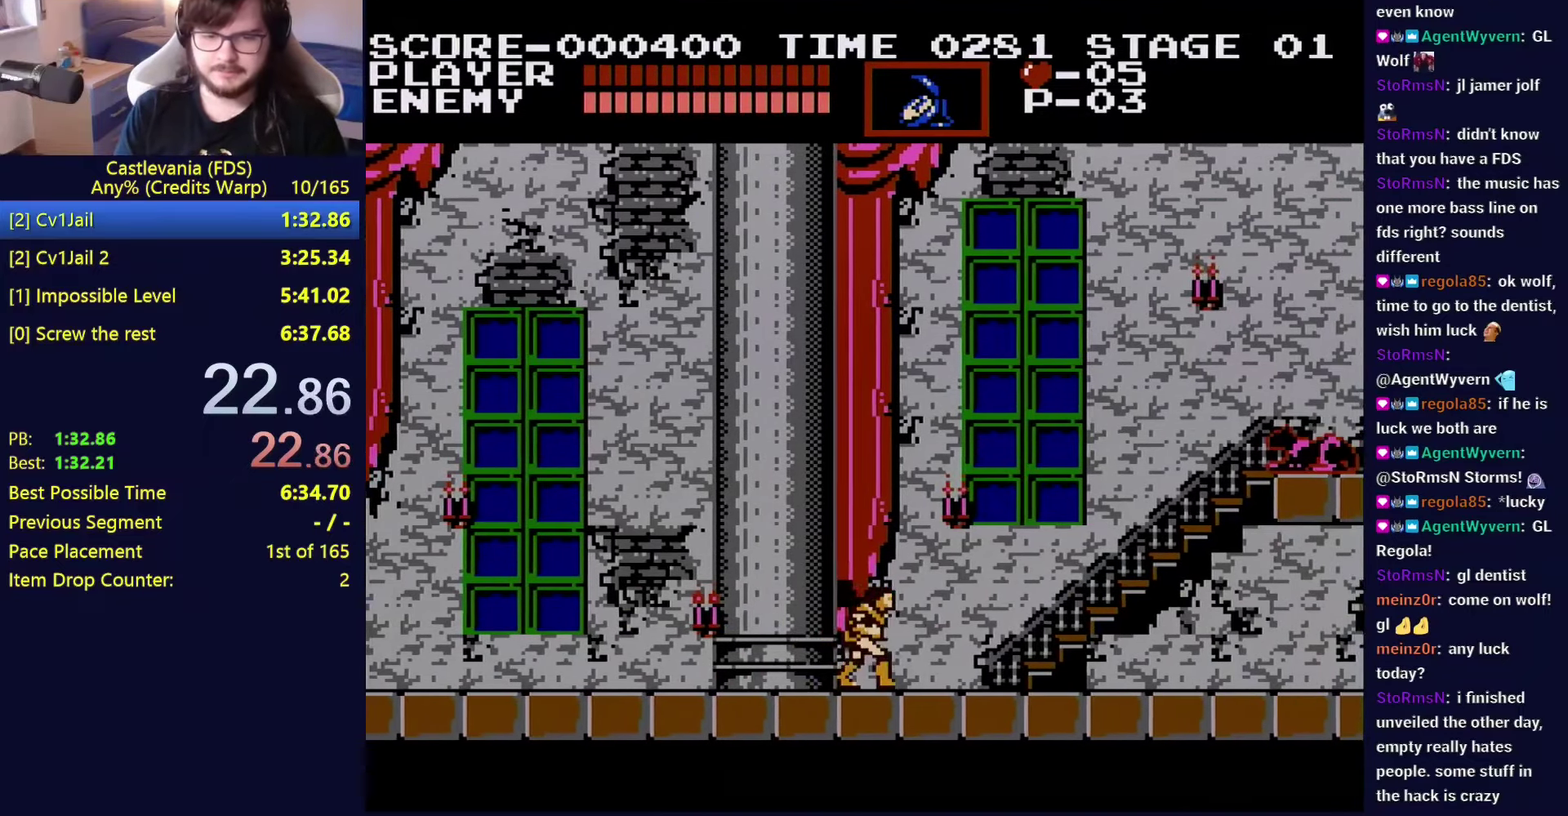
{"buttons": ["DPAD_RIGHT"], "events": [[100, "A", "down"], [117, "B", "down"], [250, "B", "up"], [284, "A", "up"]]}
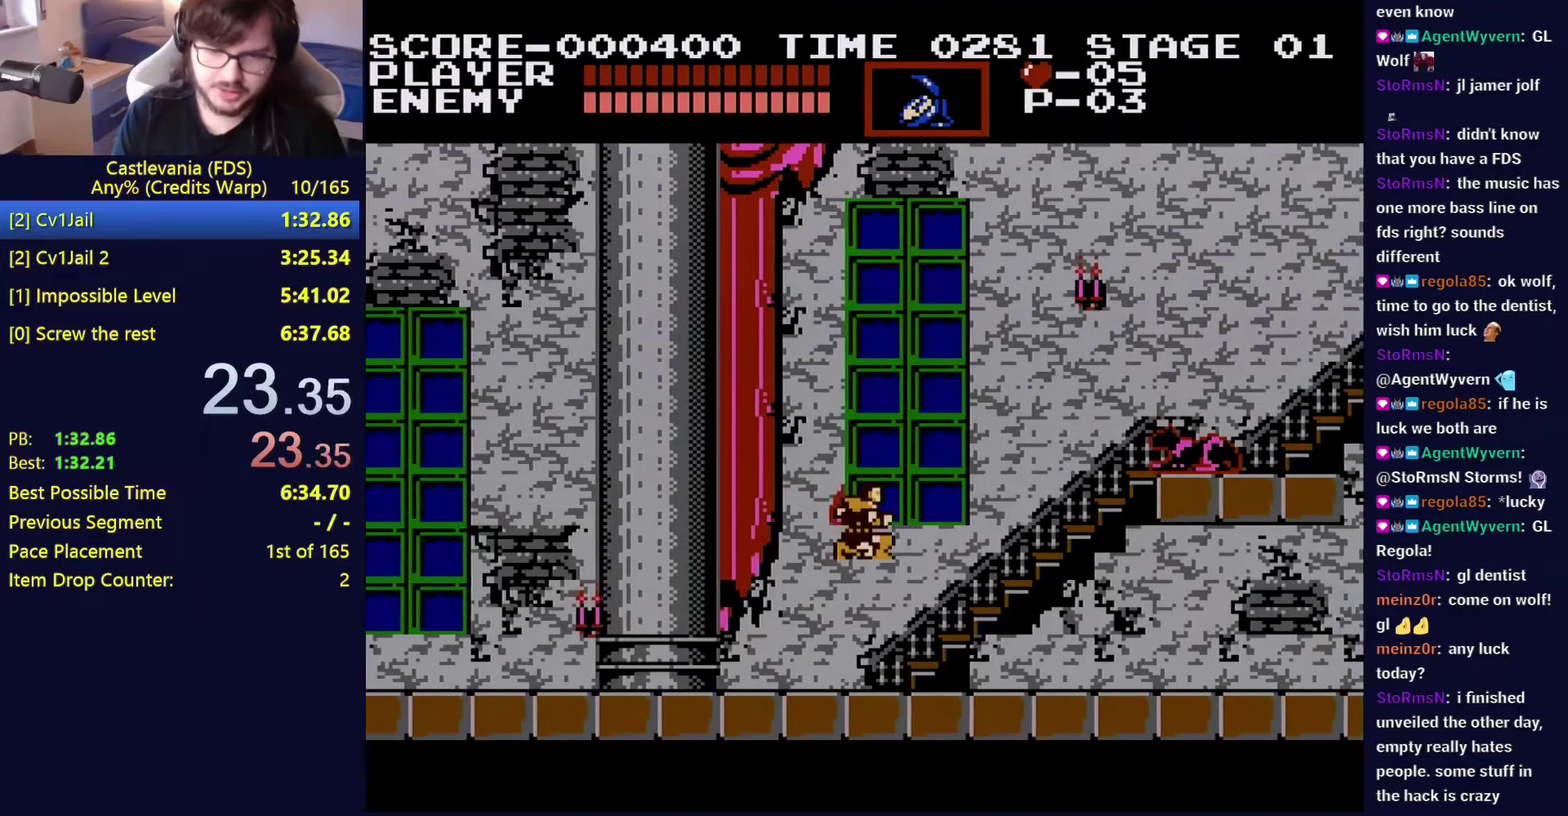
{"buttons": ["DPAD_RIGHT"], "events": []}
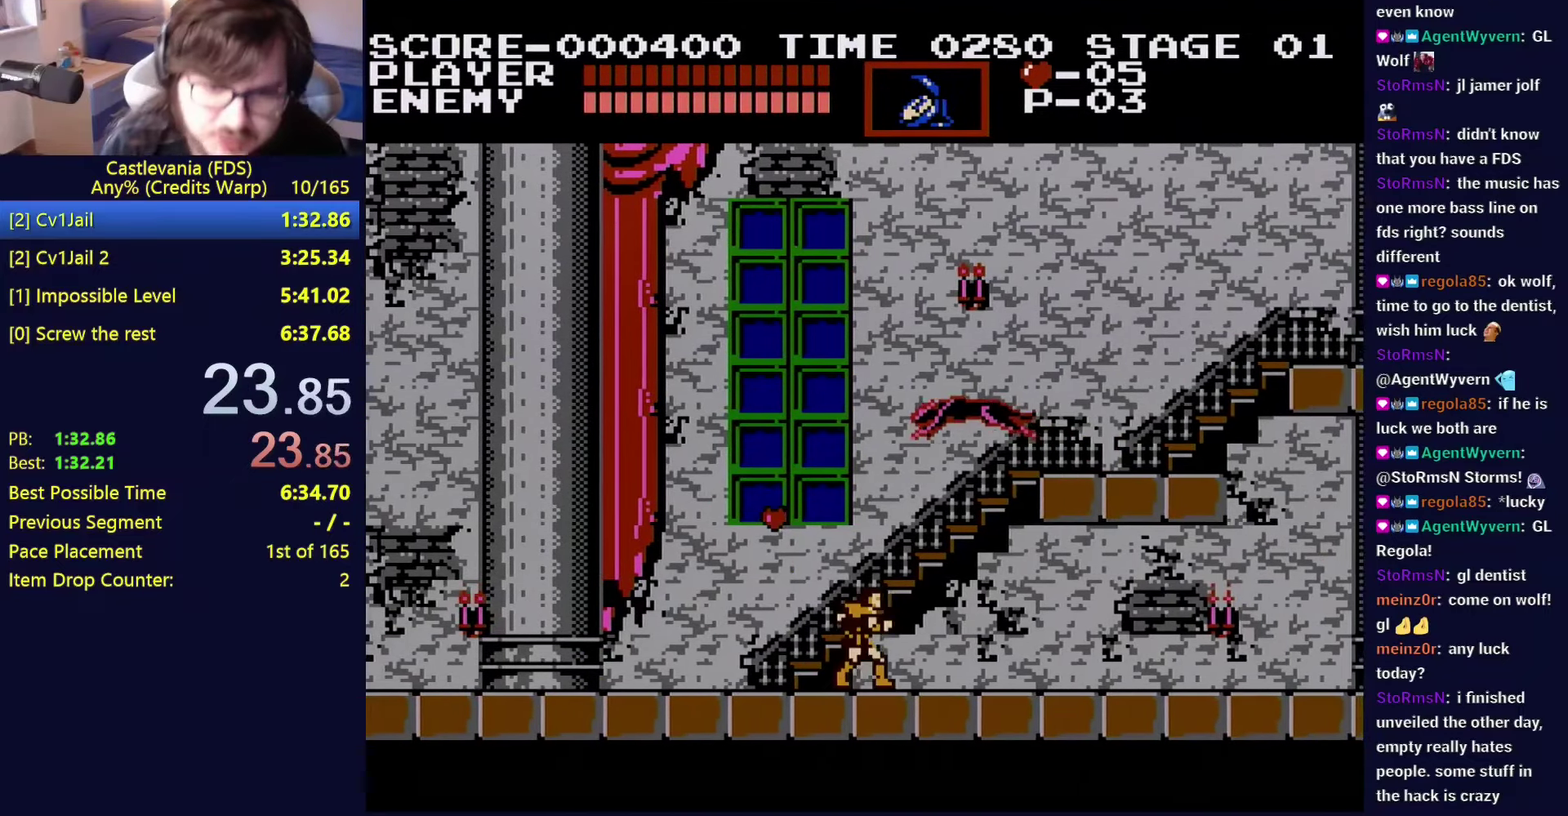
{"buttons": ["DPAD_RIGHT"], "events": []}
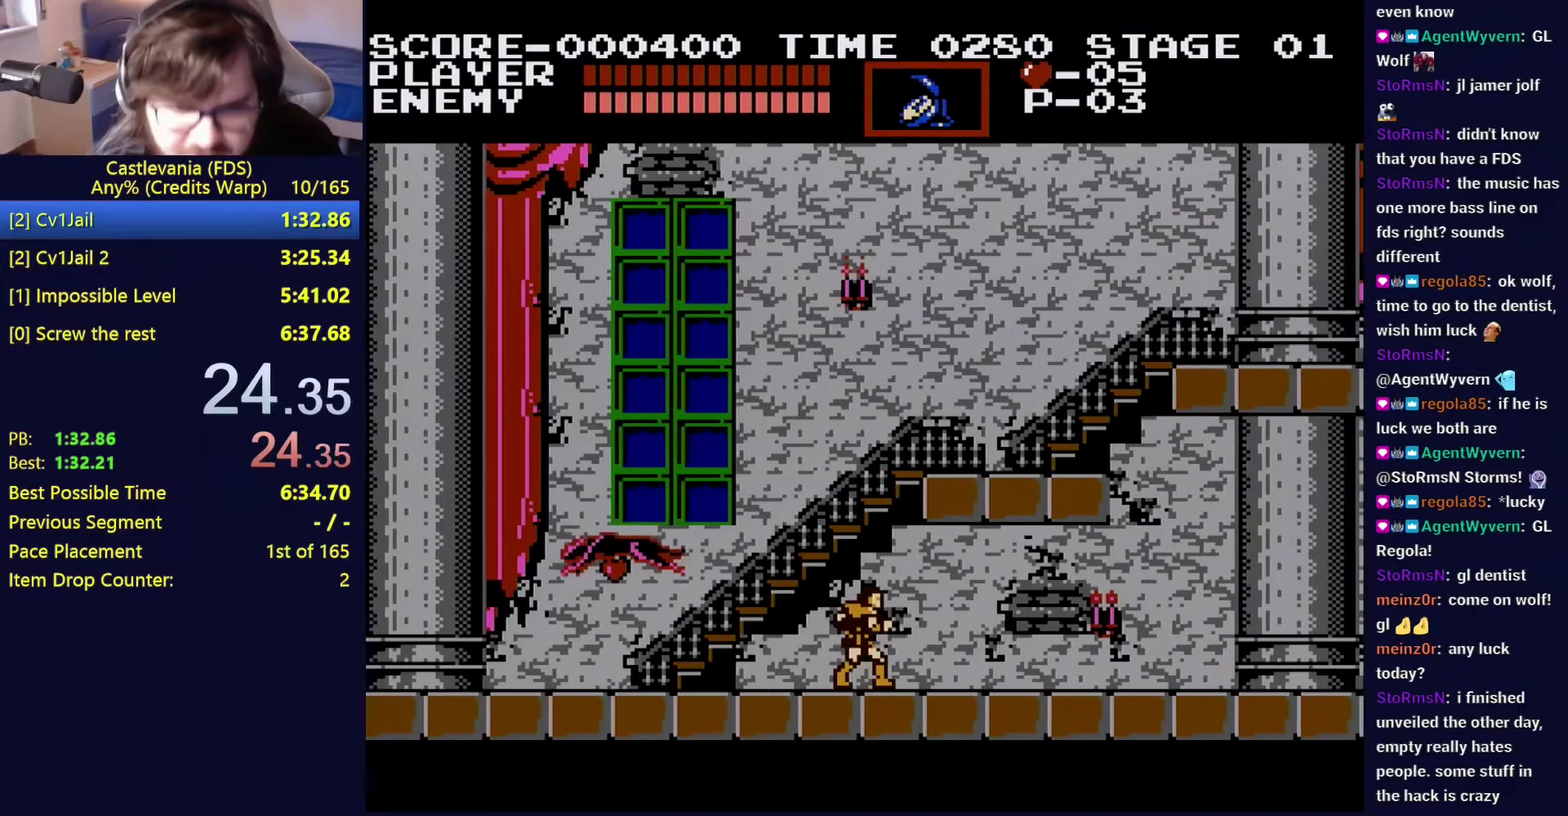
{"buttons": ["DPAD_RIGHT"], "events": []}
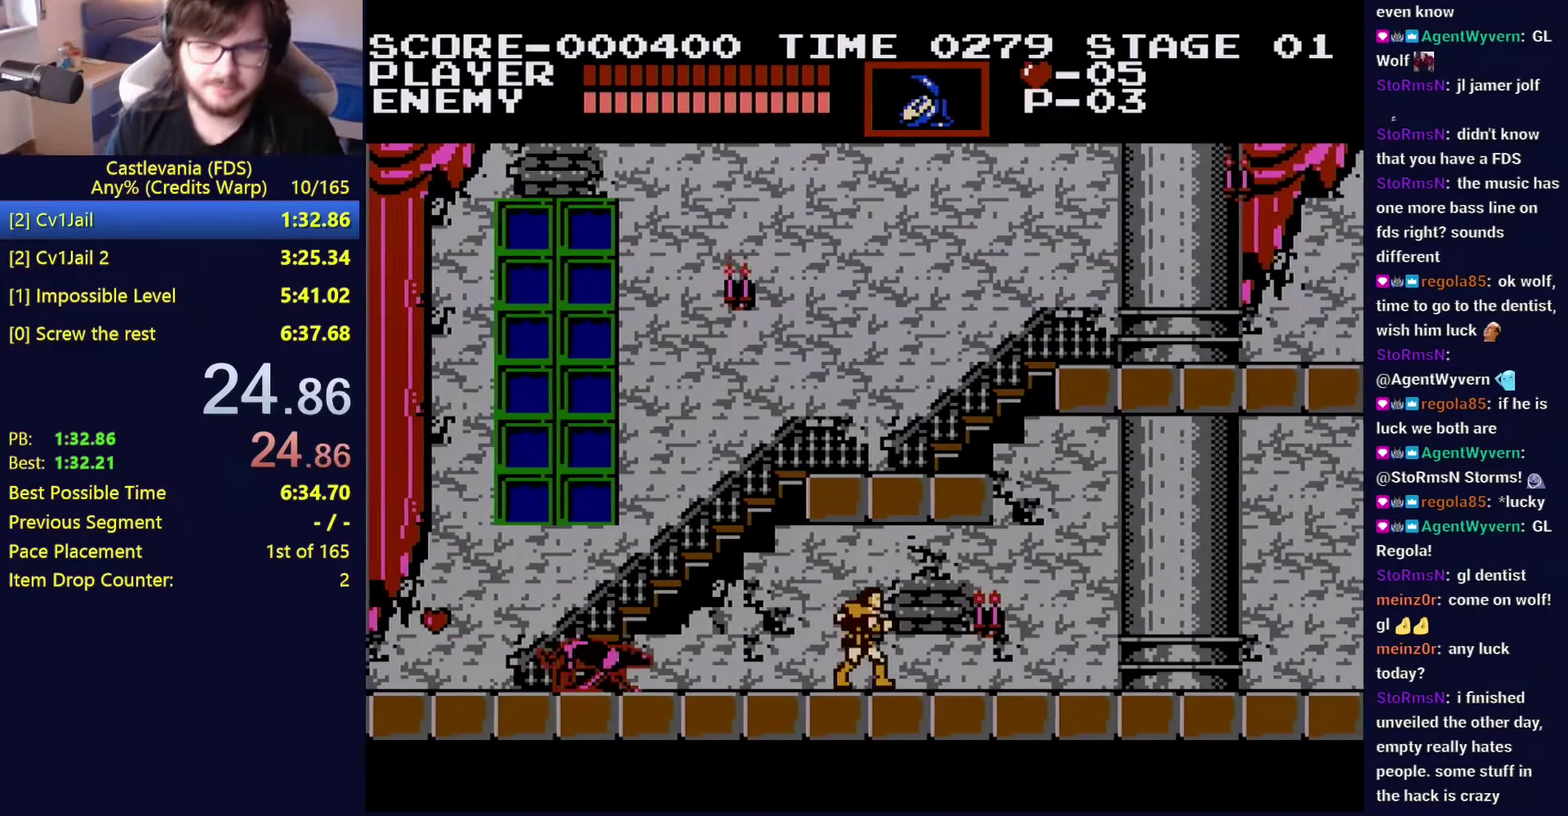
{"buttons": ["DPAD_RIGHT"], "events": []}
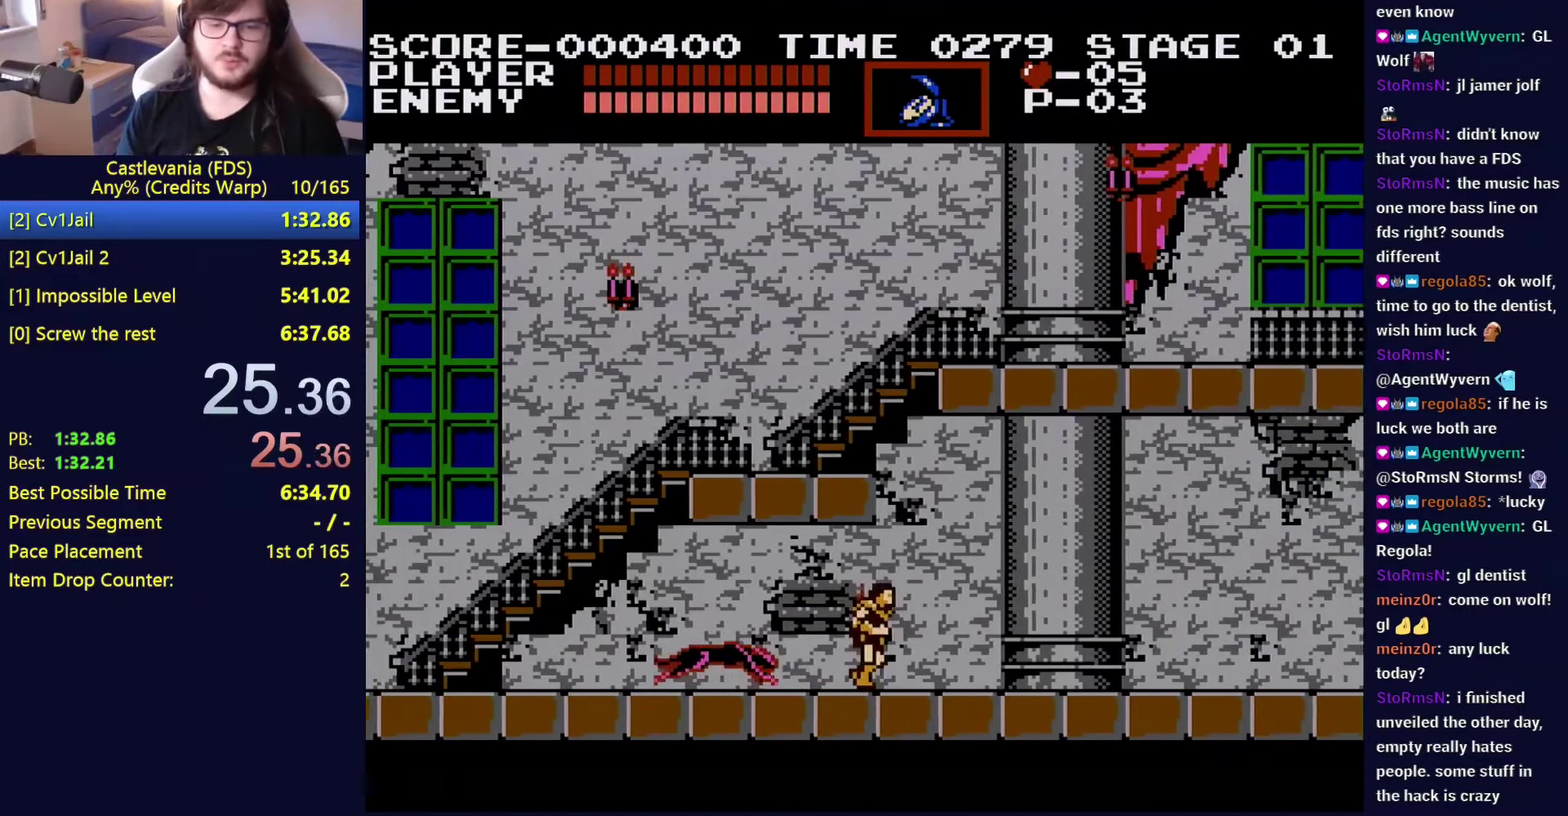
{"buttons": ["DPAD_RIGHT"], "events": [[284, "A", "down"], [417, "A", "up"]]}
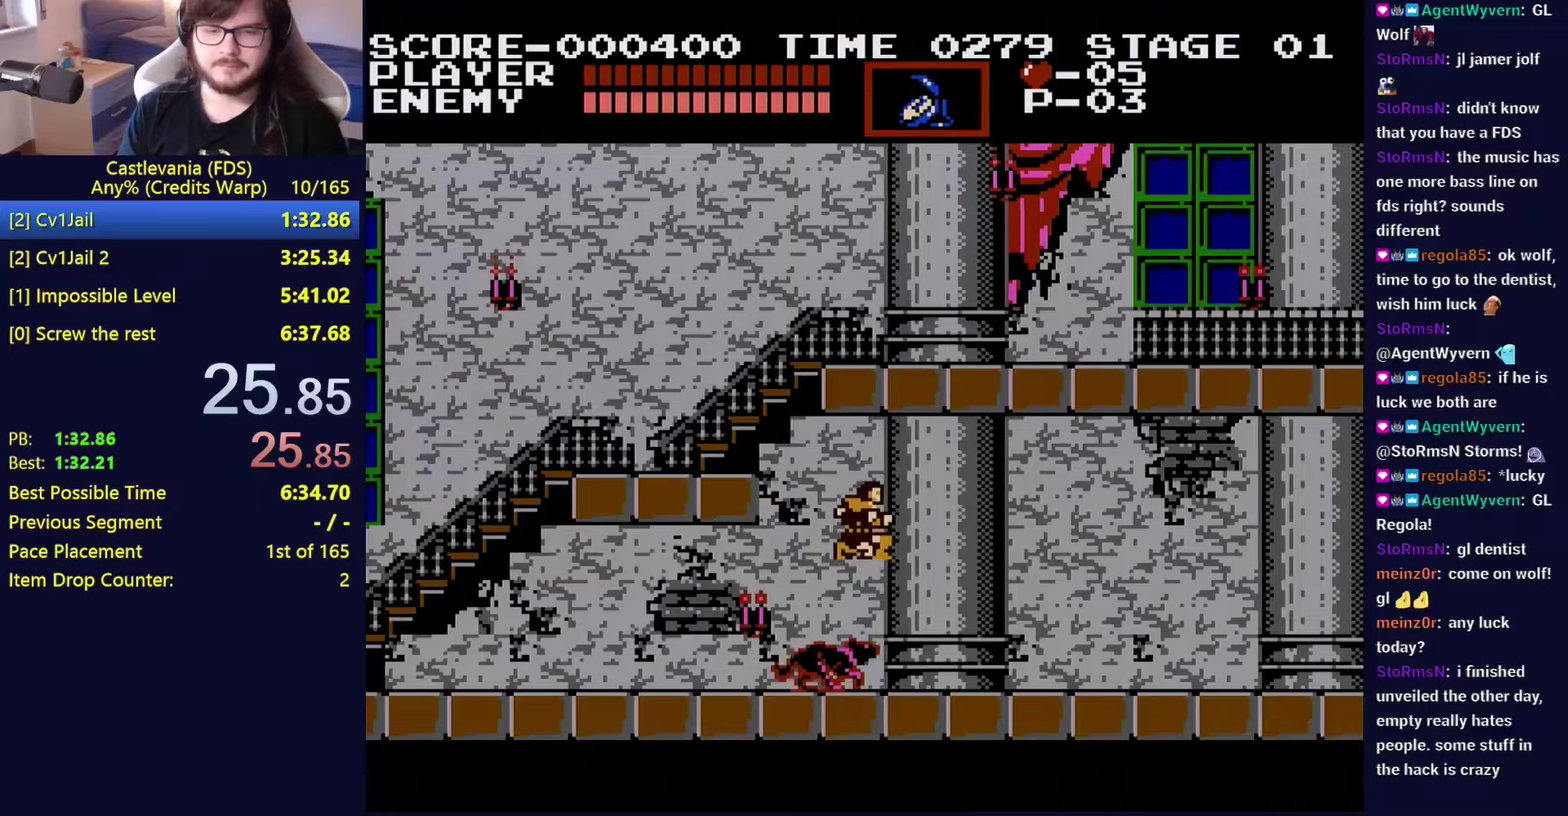
{"buttons": ["A", "DPAD_RIGHT"], "events": [[500, "A", "down"]]}
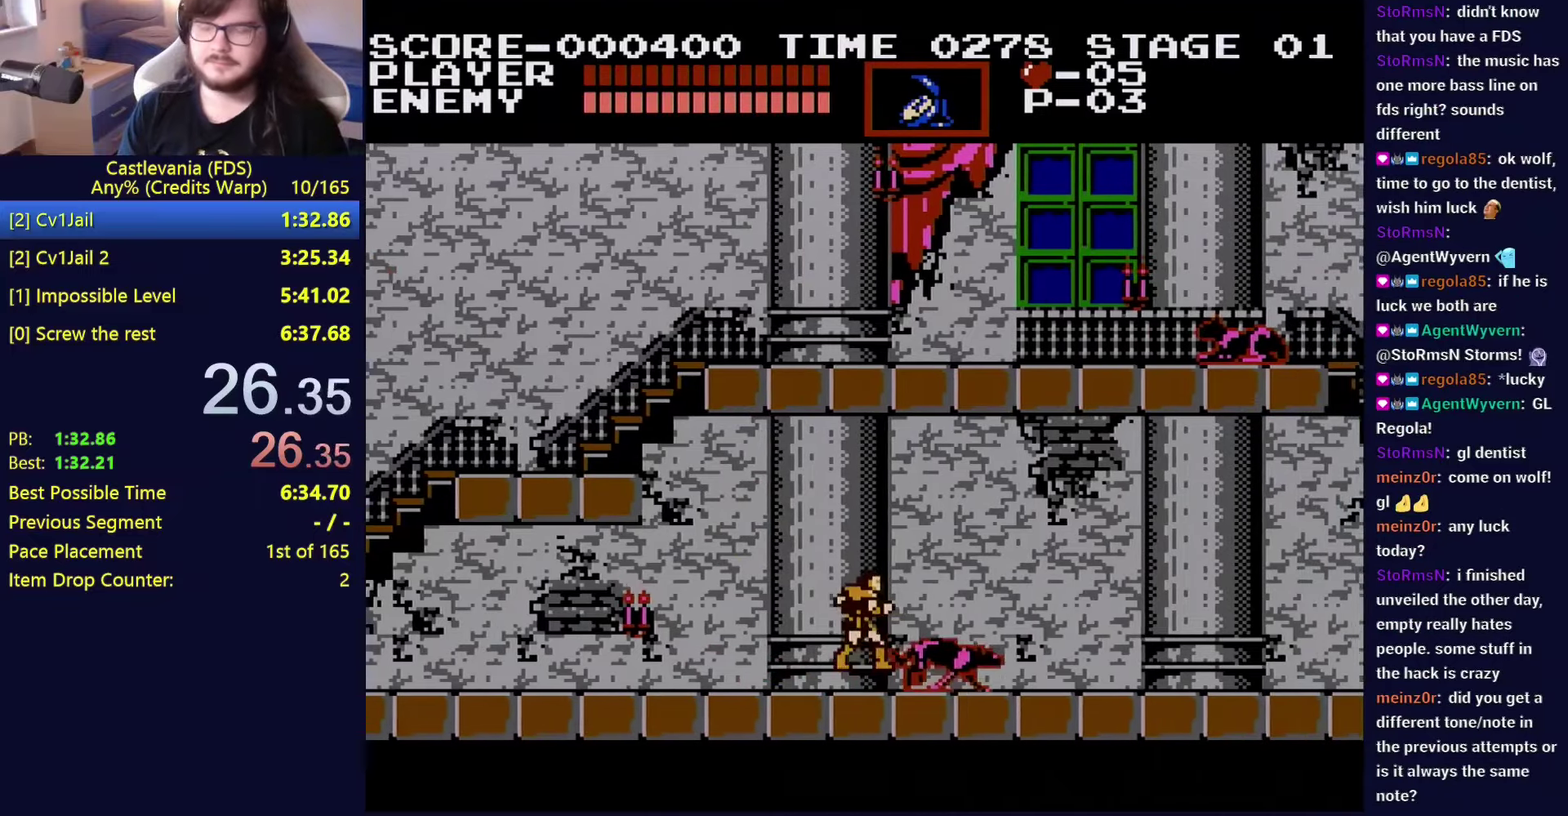
{"buttons": ["DPAD_RIGHT"], "events": [[317, "A", "up"]]}